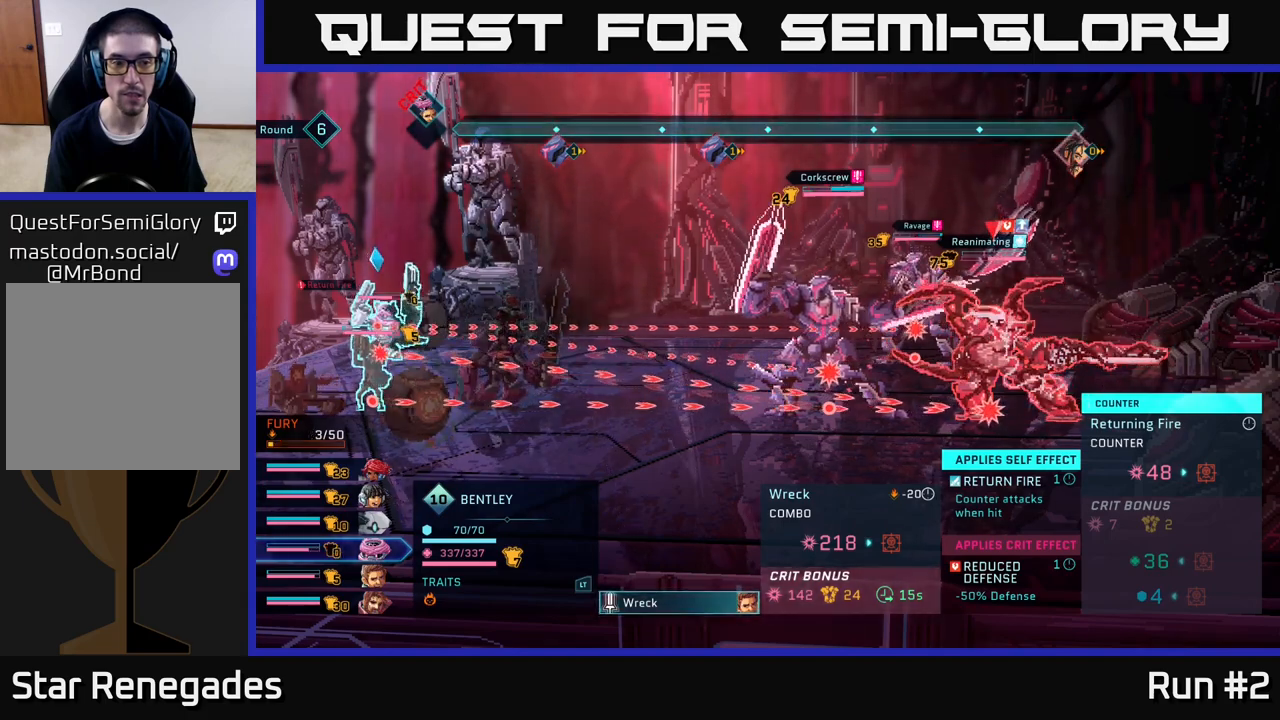
Gameplay with a controller (Xbox layout); each line is a JSON object with the inputs held at the frame after it. "events" lists button and stick changes between this image and that frame as [ms after this image, input, new state], when the widget could be followed in between.
{"buttons": ["R2"], "left_stick": "center", "right_stick": "center", "events": [[433, "R2", "down"]]}
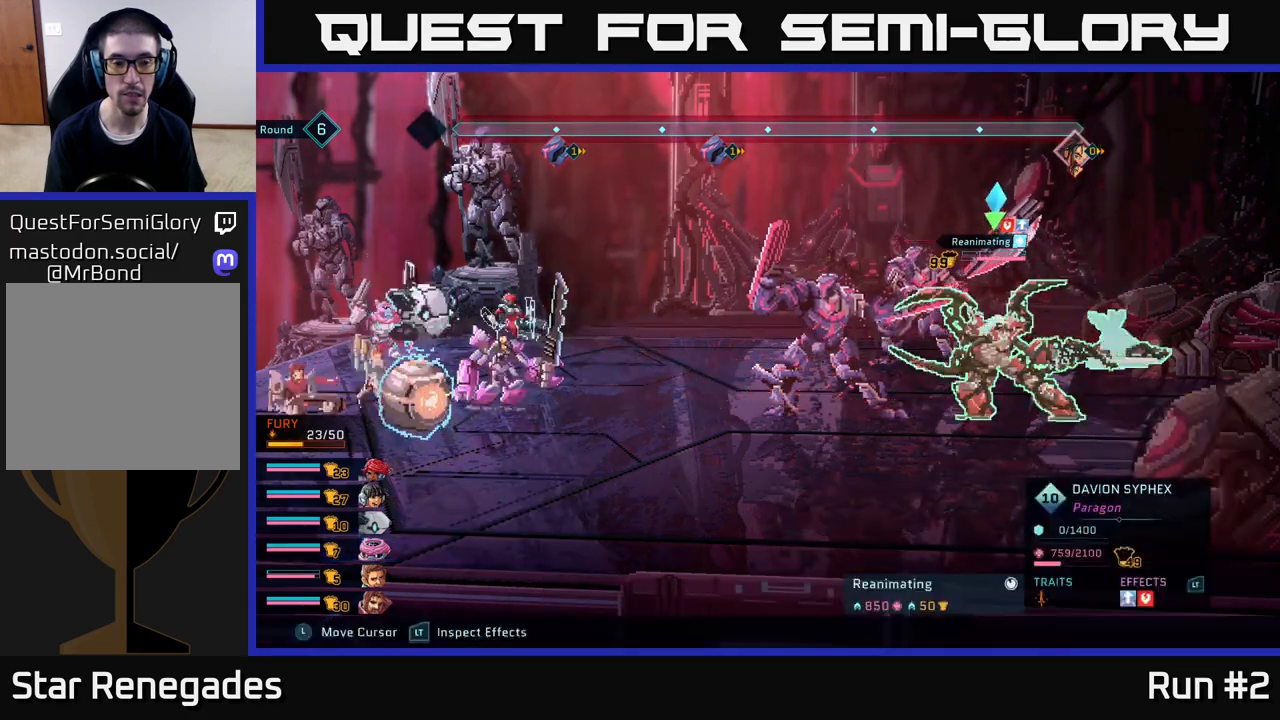
{"buttons": ["R2"], "left_stick": "left", "right_stick": "center", "events": [[417, "left_stick", "left"]]}
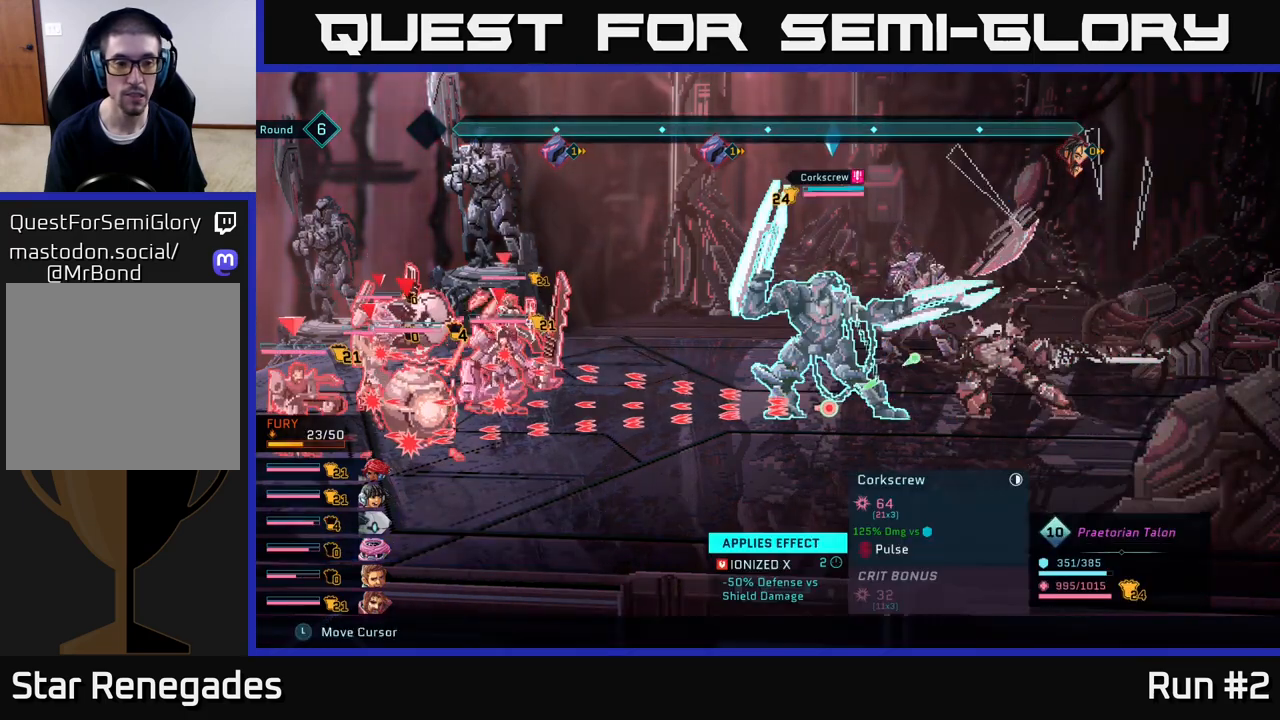
{"buttons": ["R2"], "left_stick": "center", "right_stick": "center", "events": [[117, "left_stick", "center"]]}
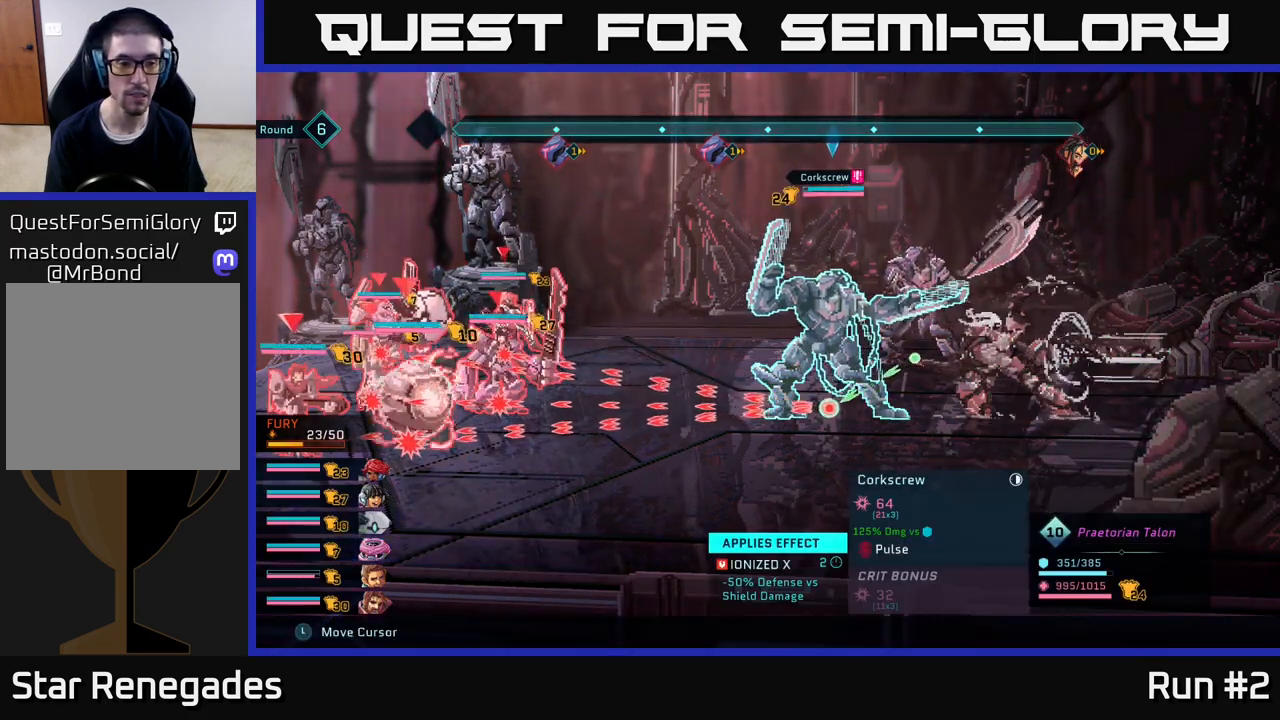
{"buttons": ["R2"], "left_stick": "center", "right_stick": "center", "events": []}
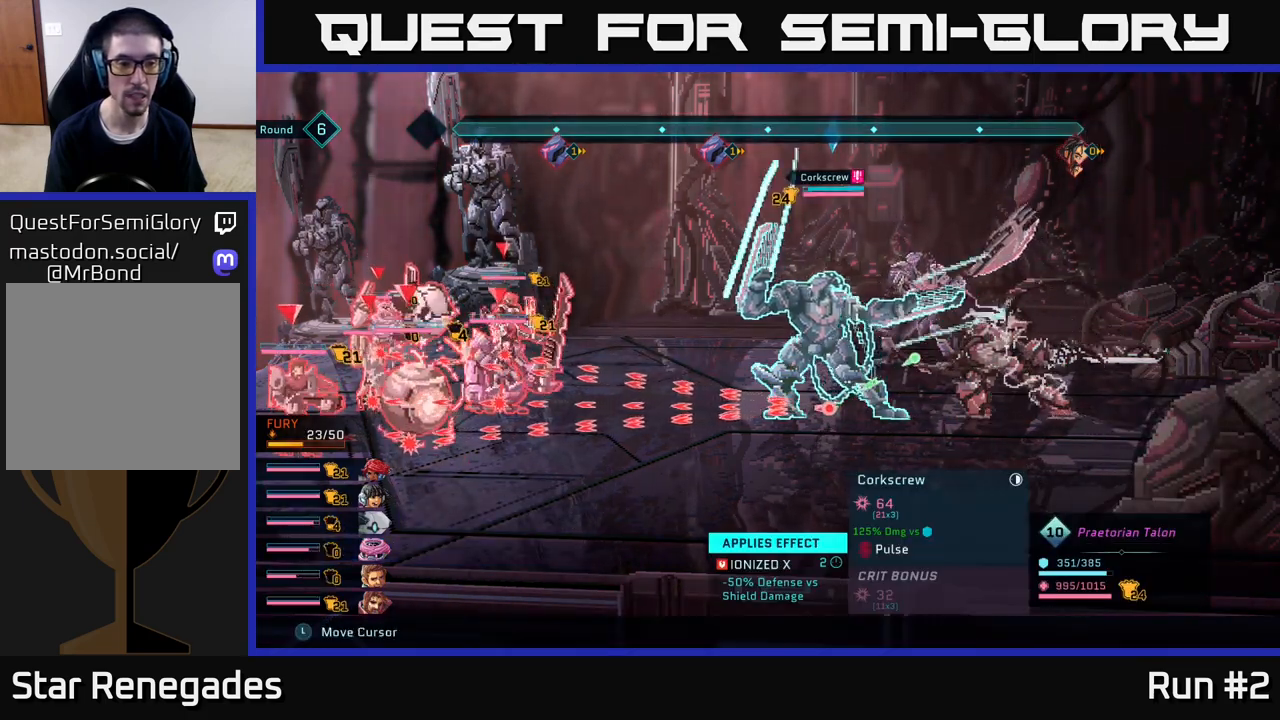
{"buttons": ["R2"], "left_stick": "center", "right_stick": "center", "events": []}
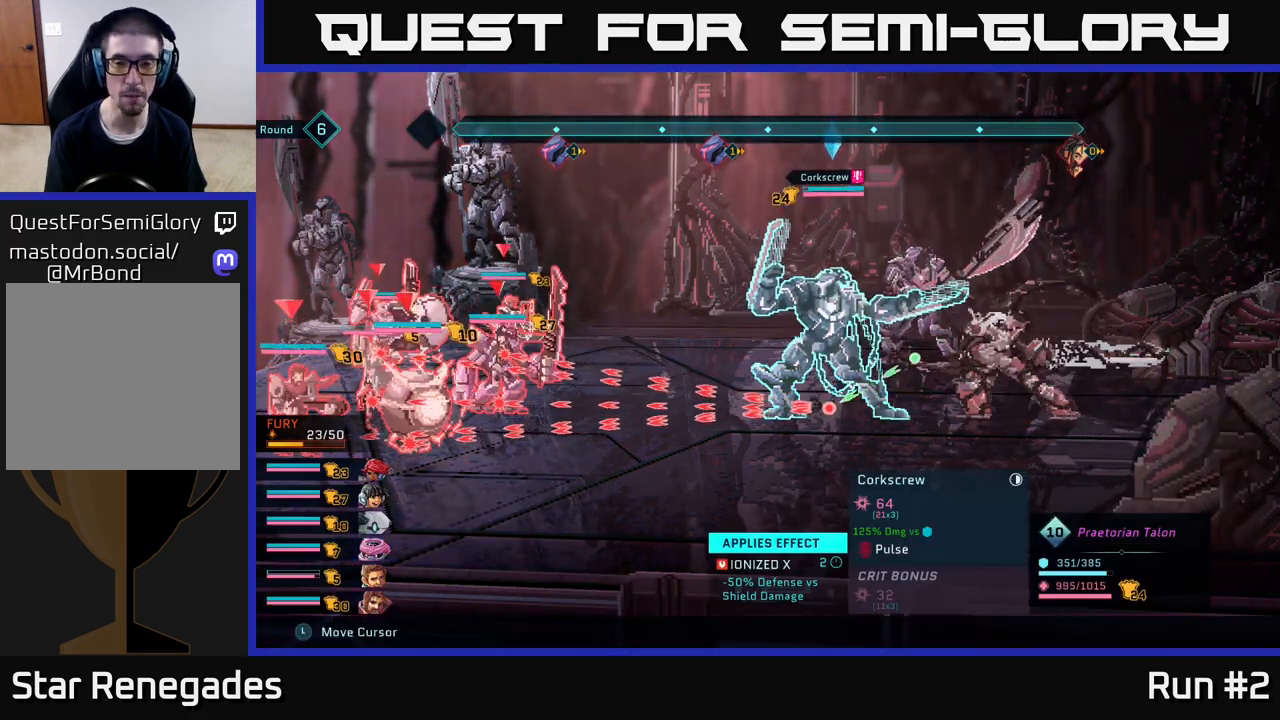
{"buttons": ["R2"], "left_stick": "center", "right_stick": "center", "events": [[283, "left_stick", "right"], [450, "left_stick", "center"]]}
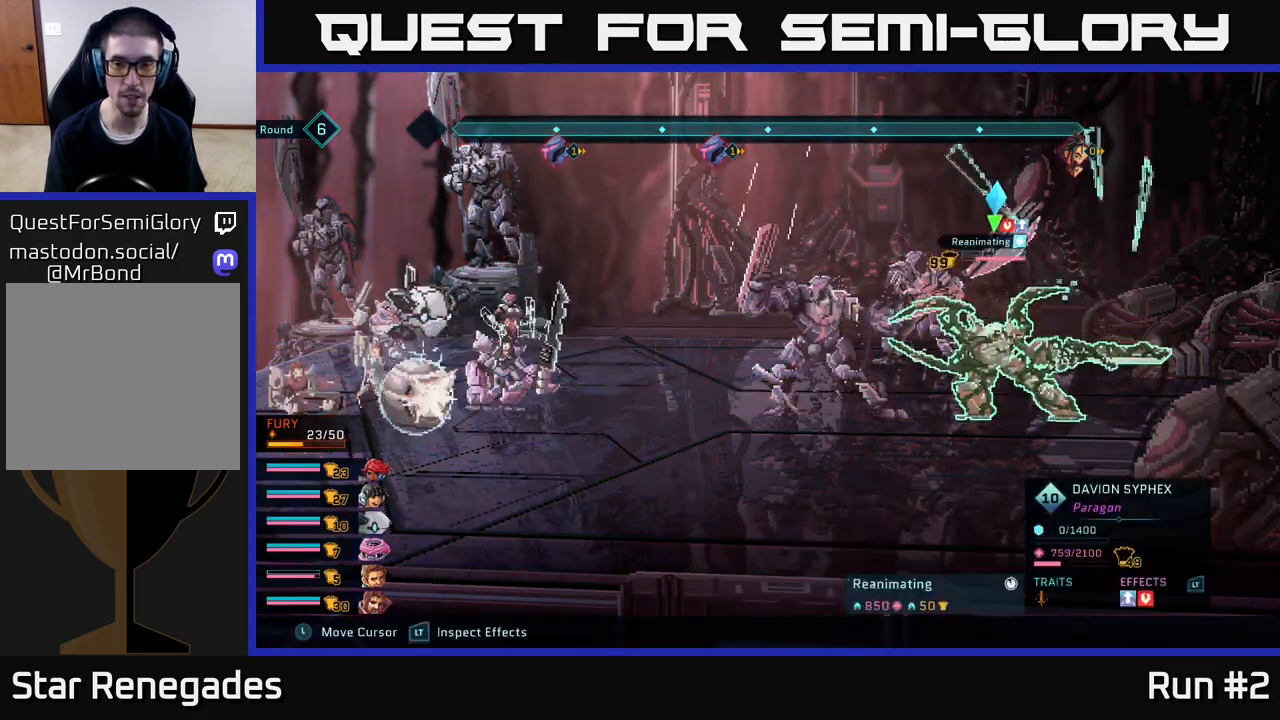
{"buttons": ["R2"], "left_stick": "center", "right_stick": "center", "events": [[133, "left_stick", "up"], [300, "left_stick", "center"]]}
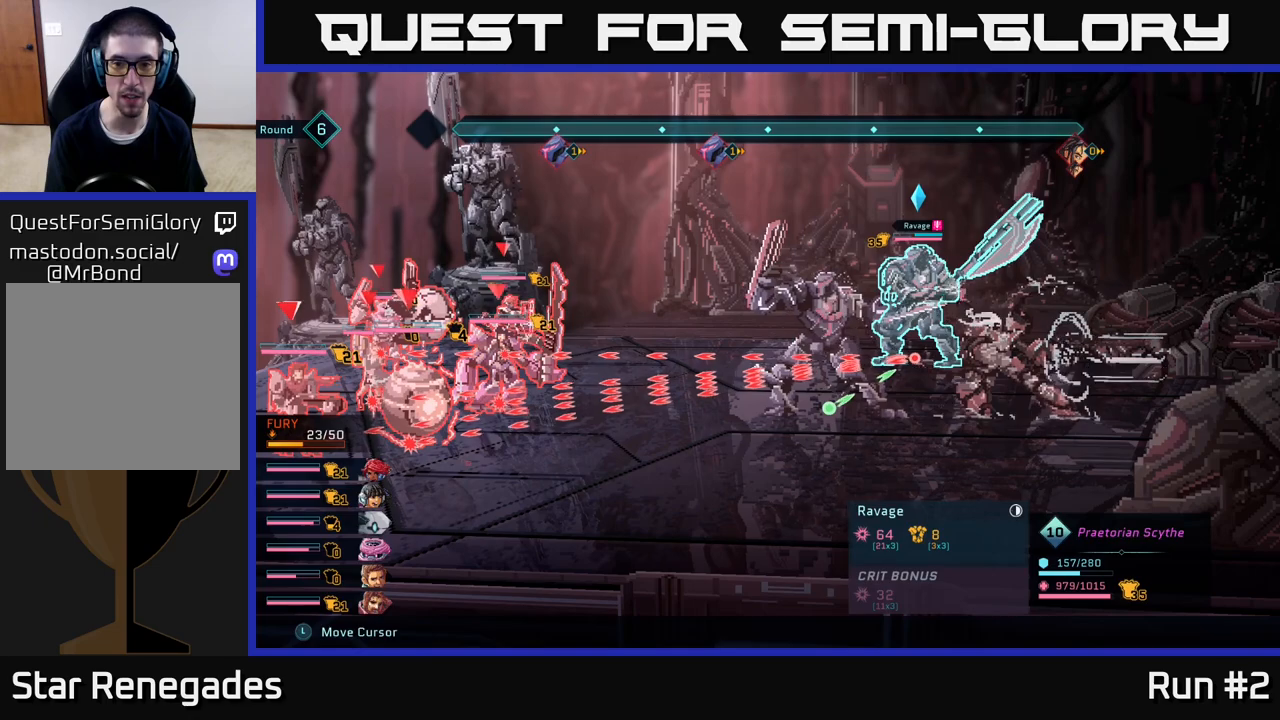
{"buttons": ["R2"], "left_stick": "center", "right_stick": "center", "events": [[183, "left_stick", "down"], [367, "left_stick", "center"]]}
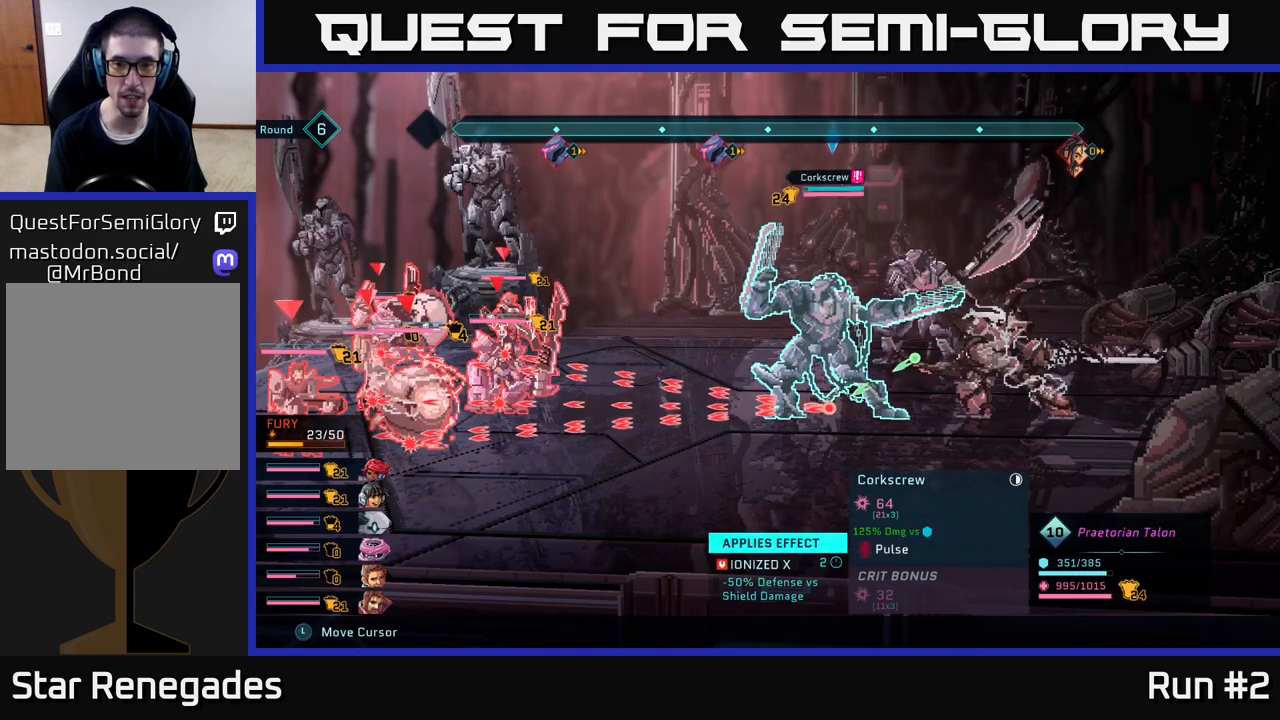
{"buttons": ["R2"], "left_stick": "center", "right_stick": "center", "events": [[200, "left_stick", "up"], [383, "left_stick", "center"]]}
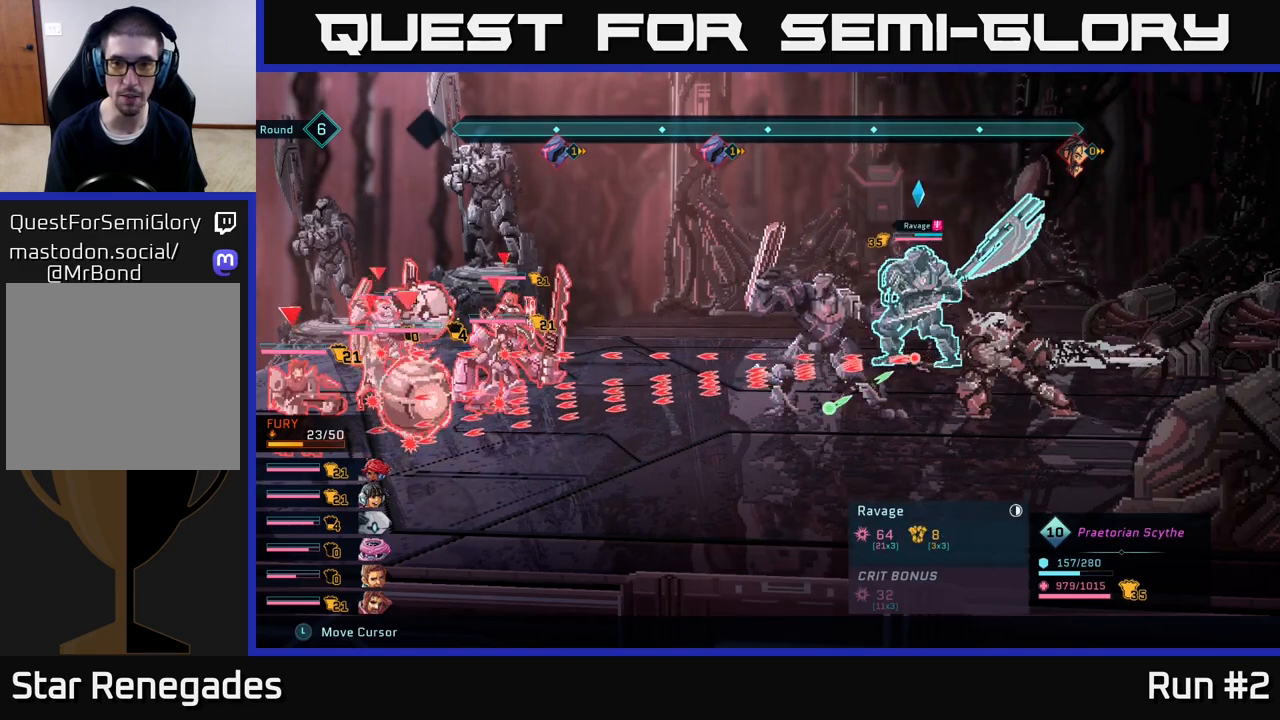
{"buttons": ["R2"], "left_stick": "center", "right_stick": "center", "events": [[283, "left_stick", "down"], [467, "left_stick", "center"]]}
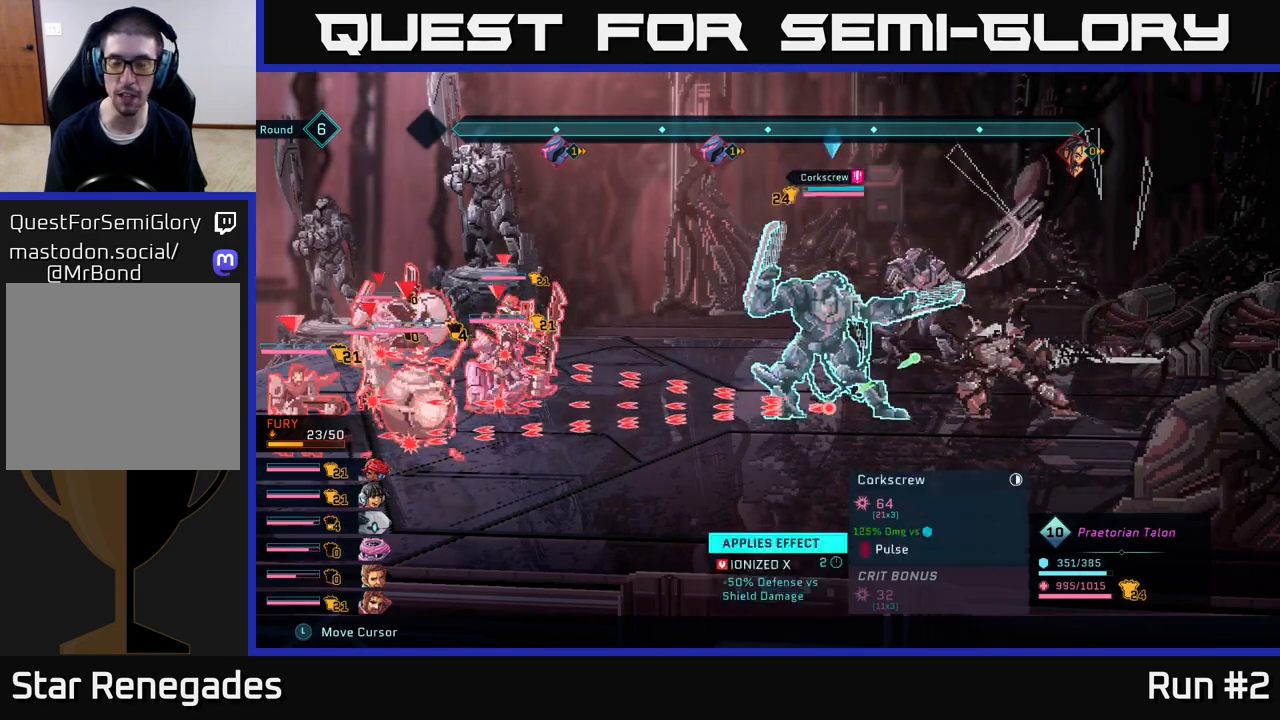
{"buttons": ["R2"], "left_stick": "center", "right_stick": "center", "events": [[83, "left_stick", "right"], [267, "left_stick", "center"]]}
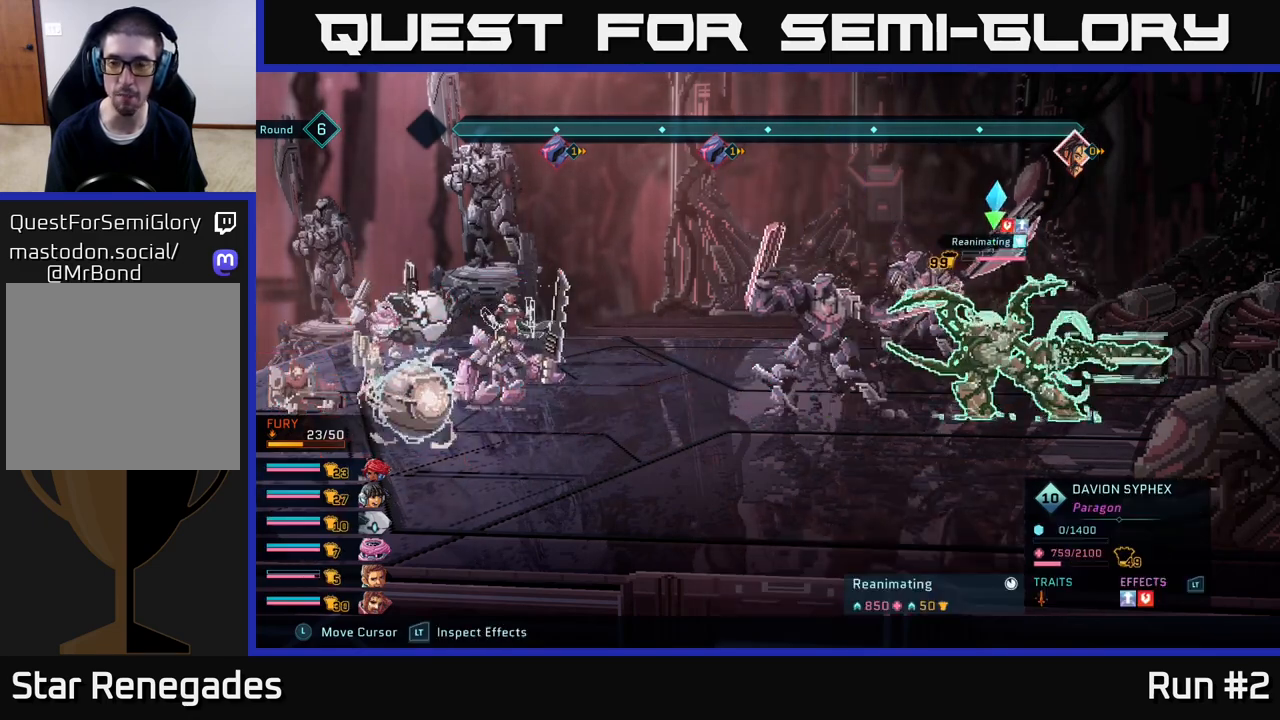
{"buttons": [], "left_stick": "center", "right_stick": "center", "events": [[267, "R2", "up"]]}